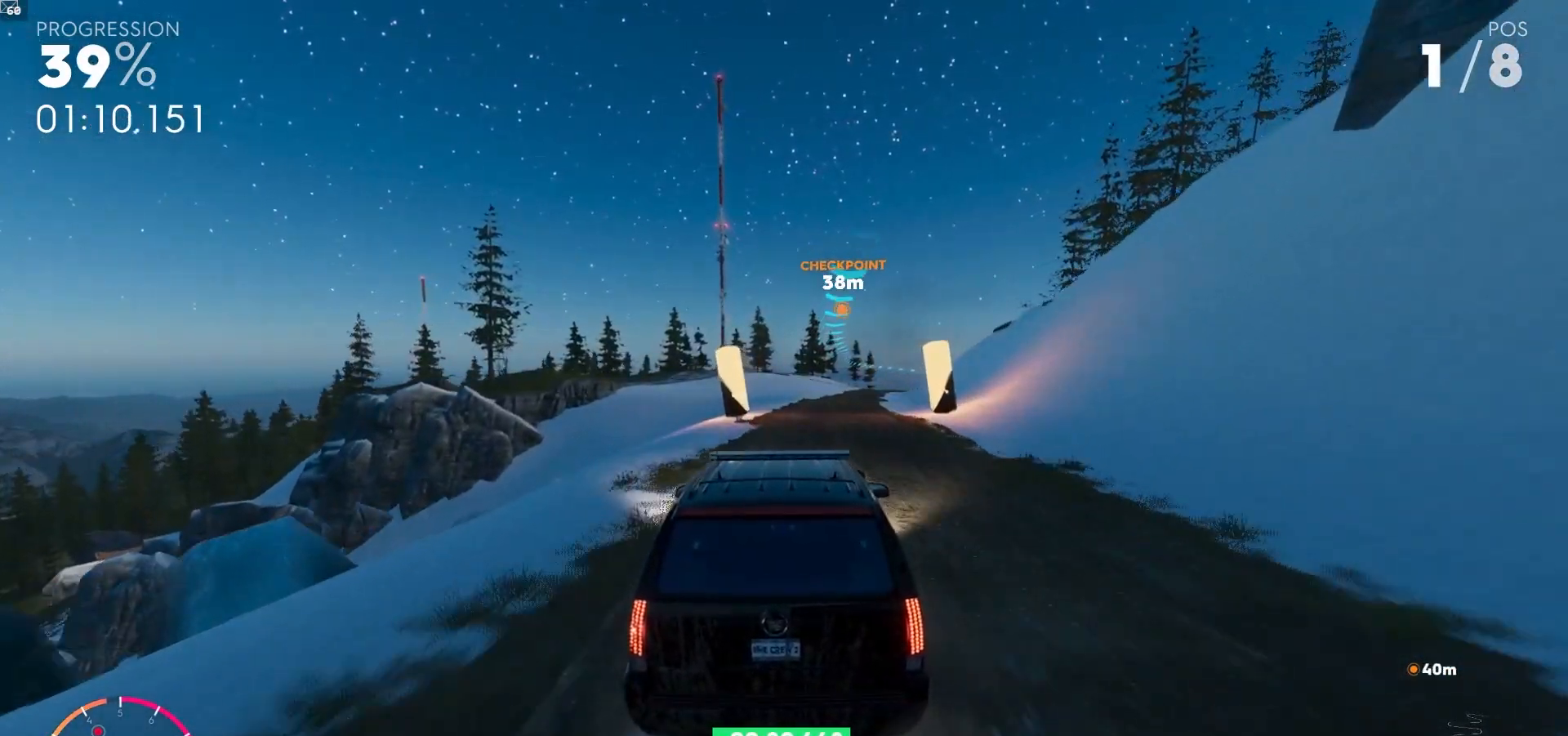
Gameplay with a controller (Xbox layout); each line is a JSON object with the inputs held at the frame after it. "events" lists button and stick changes between this image and that frame as [ms after this image, input, new state], when the widget could be followed in between. Not read: L3.
{"buttons": ["R2"], "left_stick": "right", "right_stick": "center", "events": [[83, "left_stick", "center"], [317, "left_stick", "right"]]}
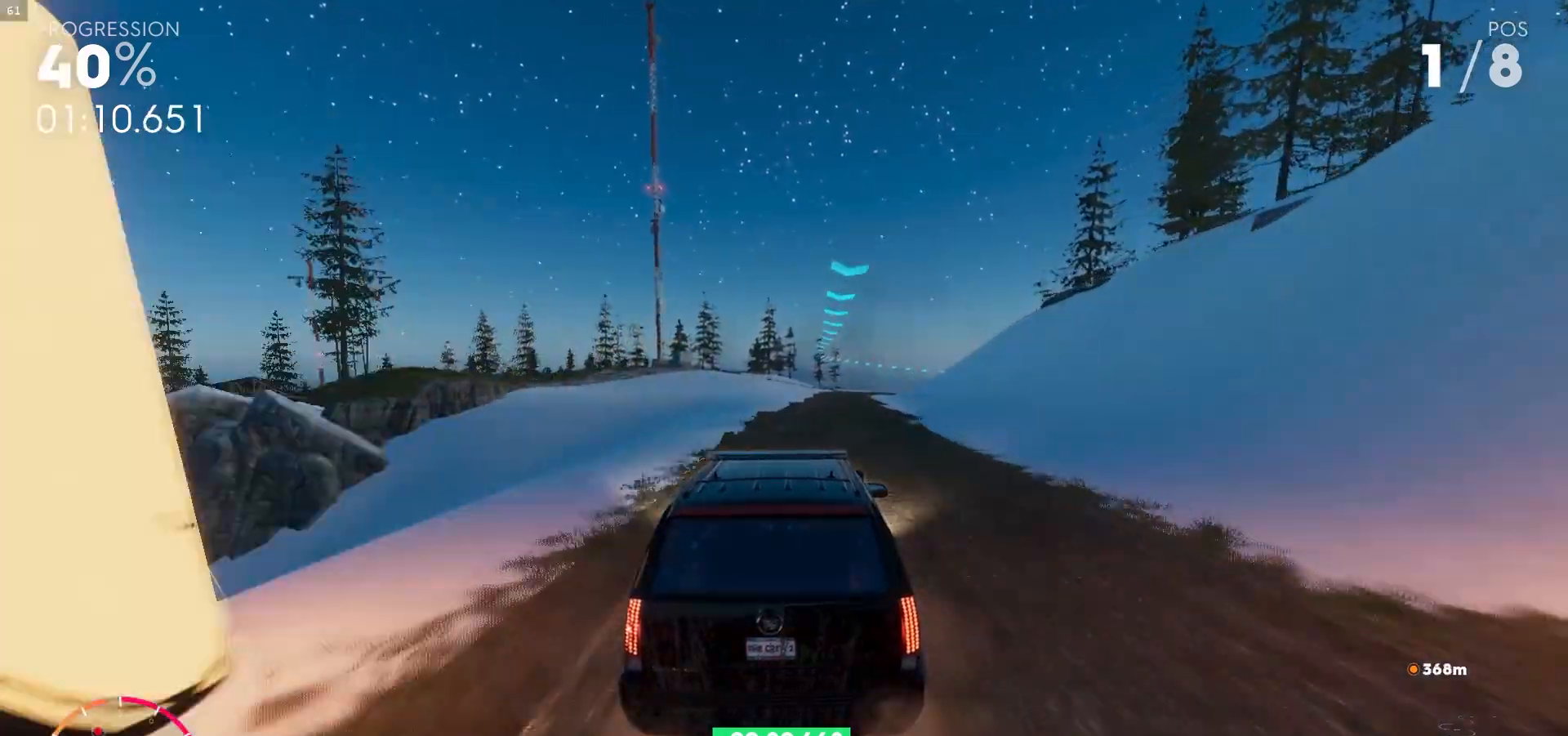
{"buttons": ["R2"], "left_stick": "center", "right_stick": "center", "events": [[100, "left_stick", "center"], [350, "left_stick", "right"], [433, "left_stick", "center"]]}
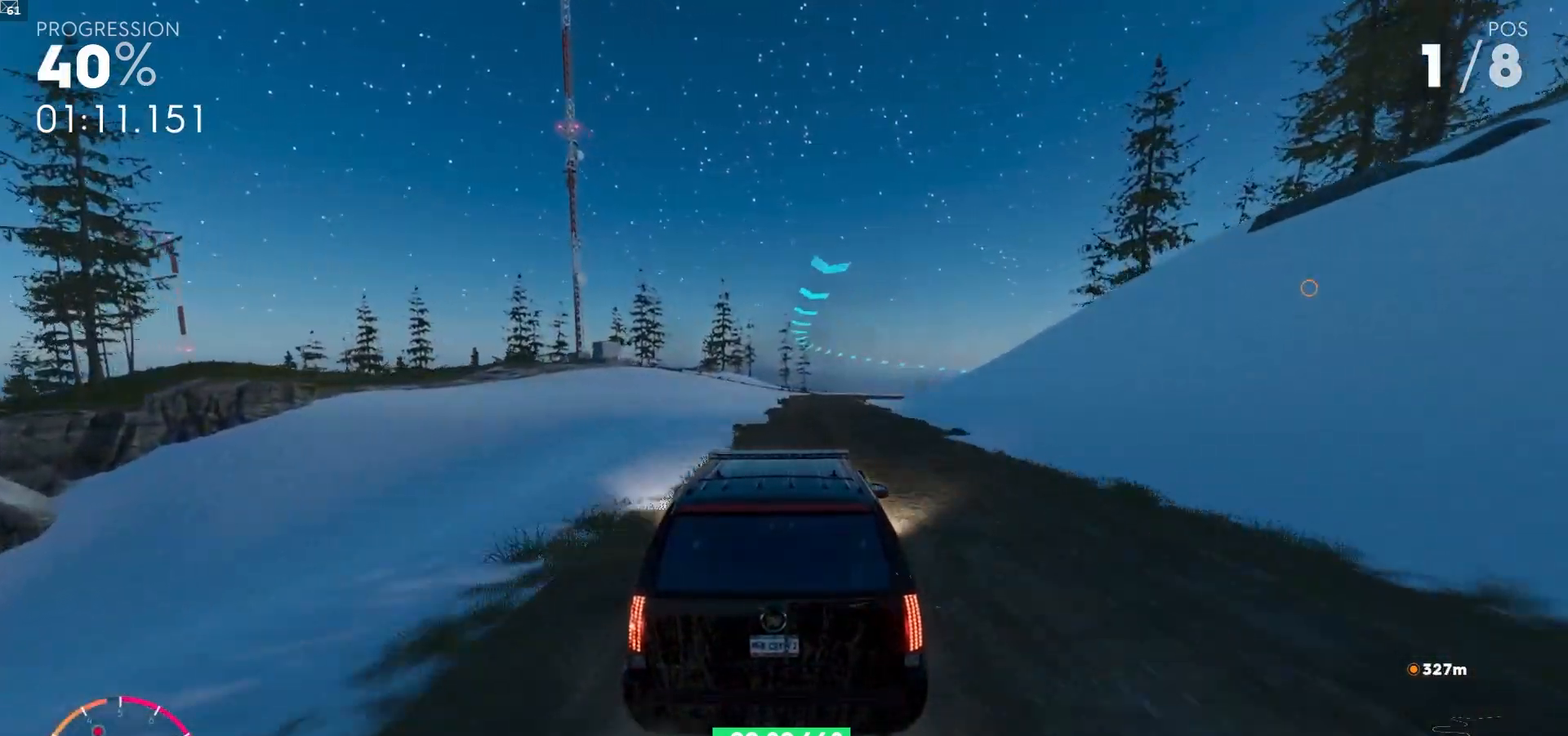
{"buttons": [], "left_stick": "down-right", "right_stick": "center", "events": [[133, "left_stick", "right"], [317, "left_stick", "down-right"], [383, "R2", "up"]]}
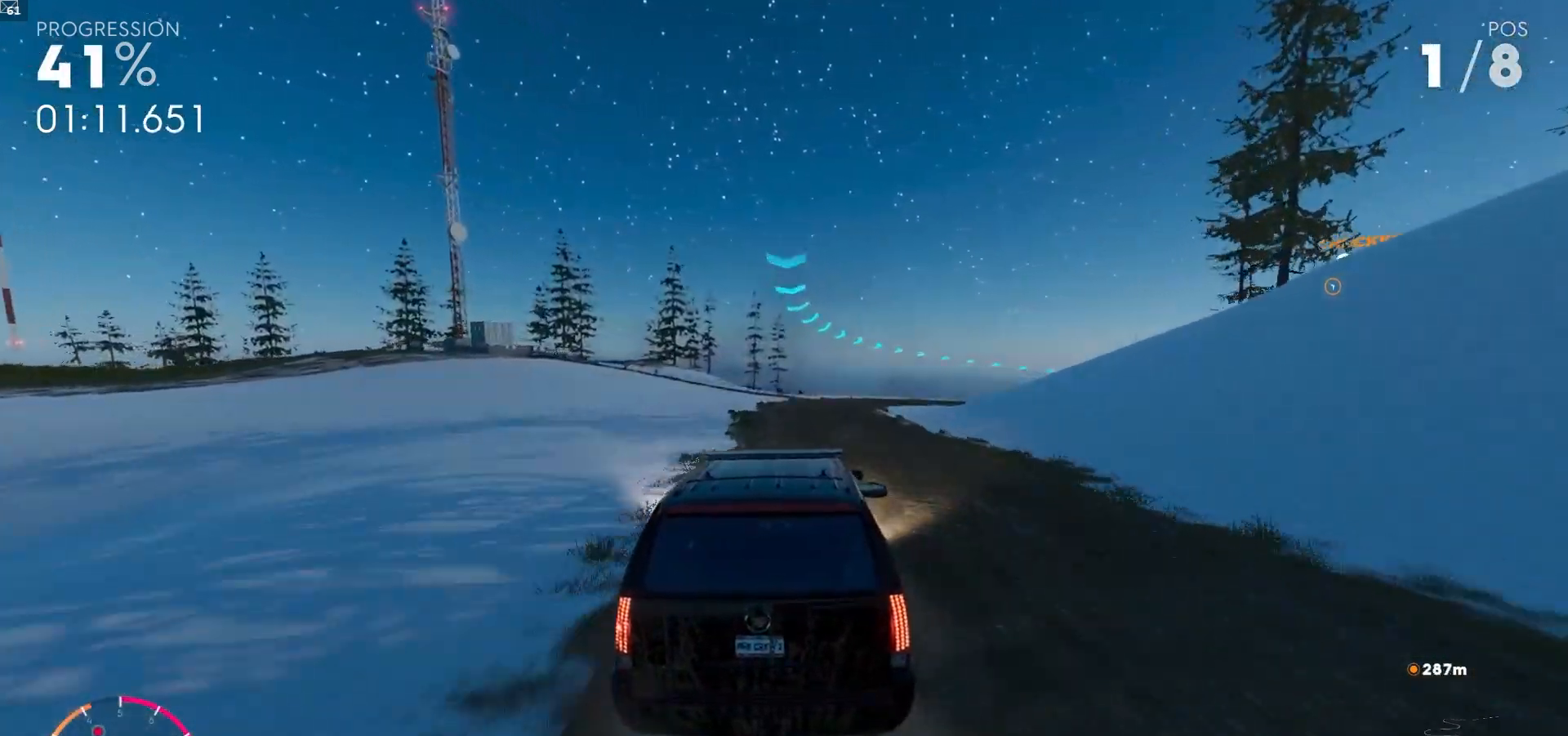
{"buttons": ["L2"], "left_stick": "down-right", "right_stick": "center"}
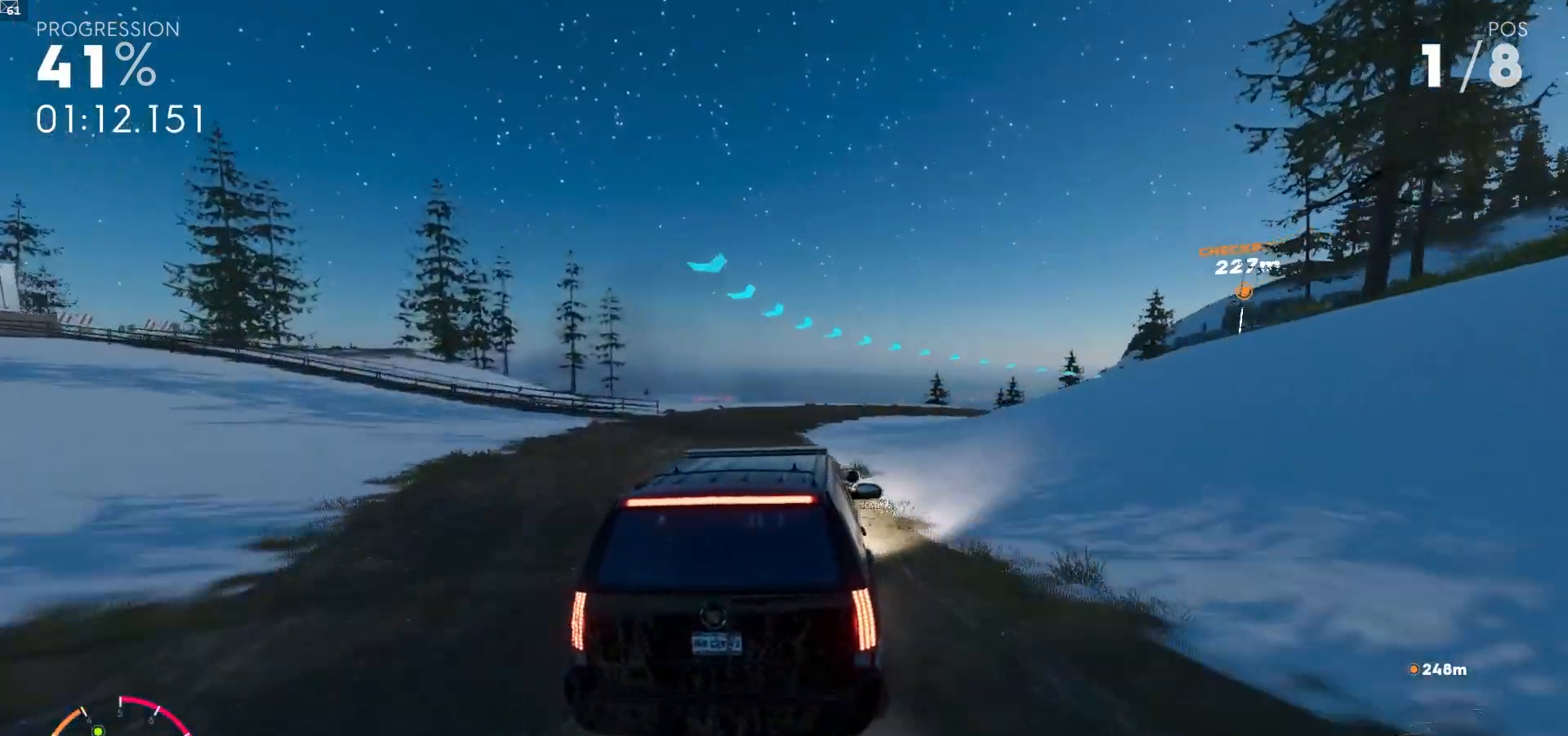
{"buttons": ["R2"], "left_stick": "down-right", "right_stick": "center", "events": [[17, "L2", "up"], [150, "L2", "down"], [283, "L2", "up"], [400, "R2", "down"]]}
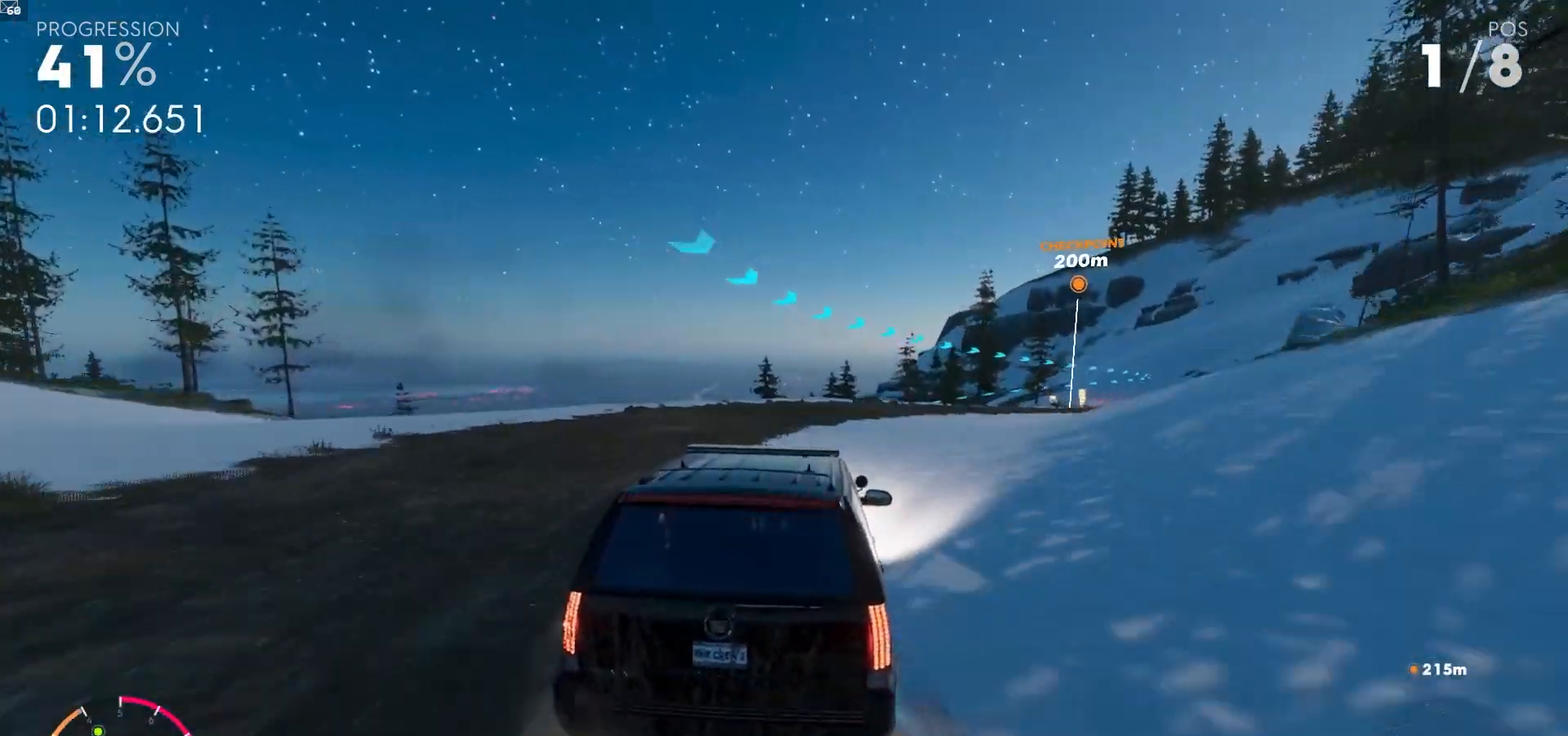
{"buttons": ["R2"], "left_stick": "down-right", "right_stick": "center", "events": []}
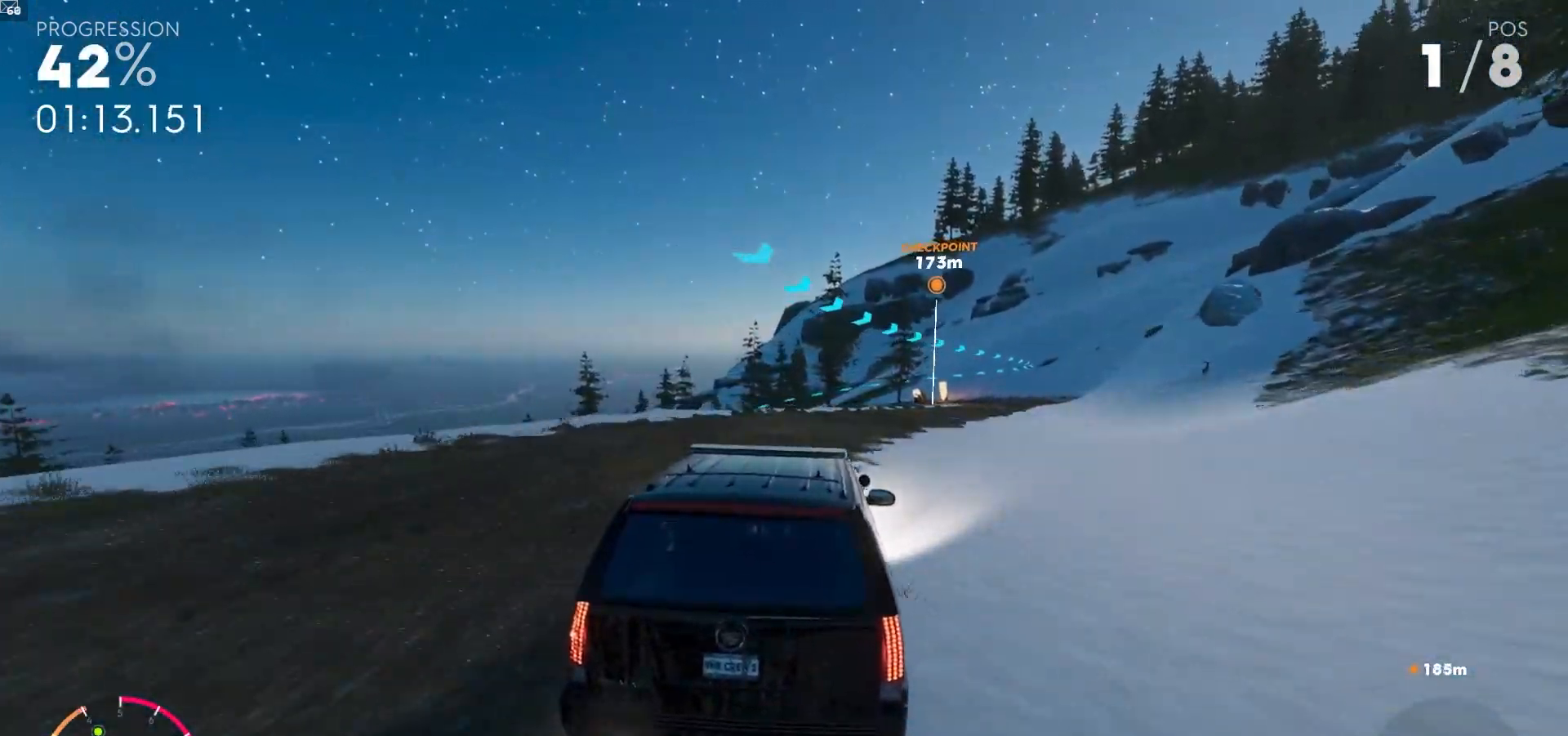
{"buttons": ["A", "R2"], "left_stick": "right", "right_stick": "center", "events": [[183, "left_stick", "center"], [383, "left_stick", "right"], [433, "A", "down"]]}
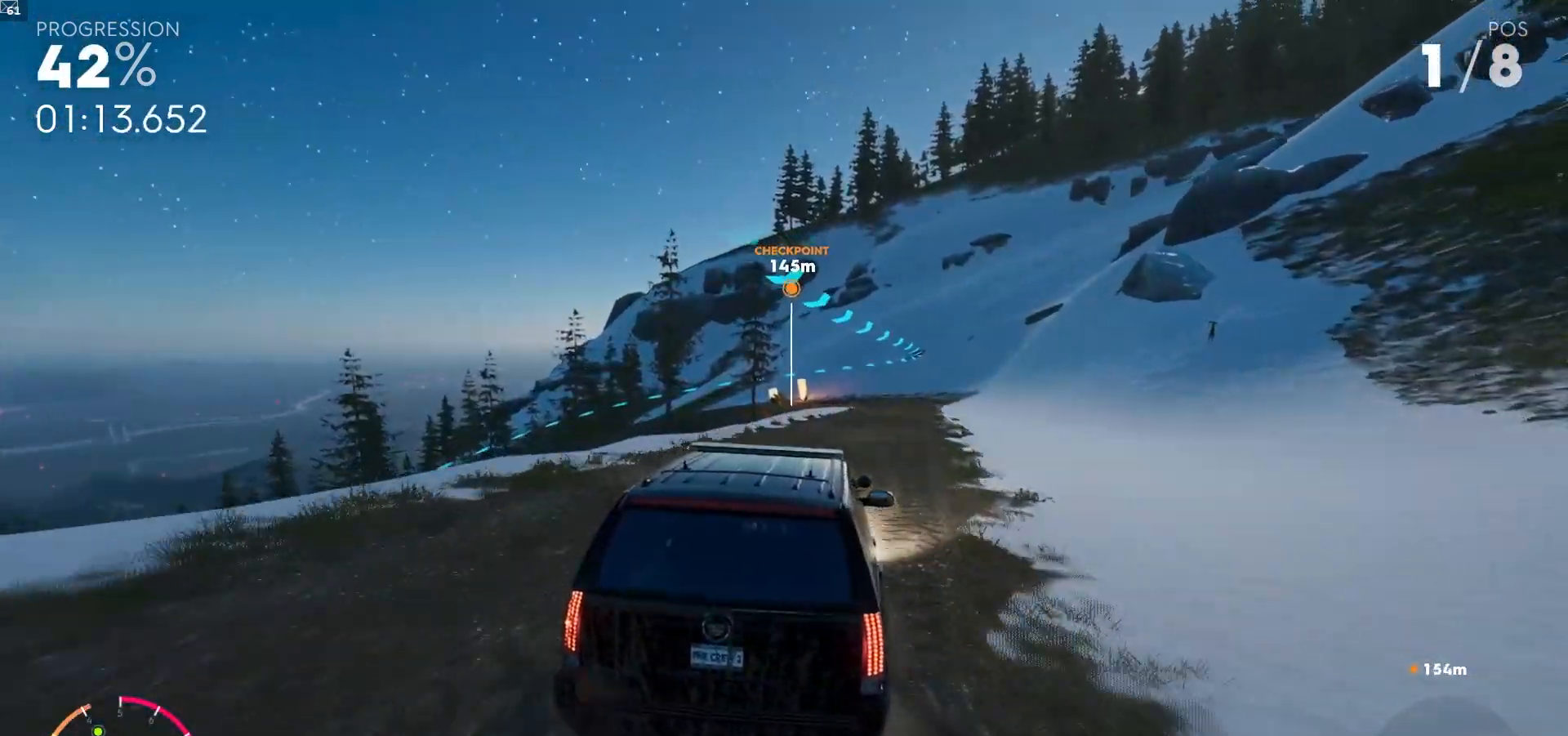
{"buttons": ["R2"], "left_stick": "down-left", "right_stick": "center", "events": [[67, "A", "up"], [167, "left_stick", "center"], [250, "left_stick", "left"], [350, "left_stick", "down-left"]]}
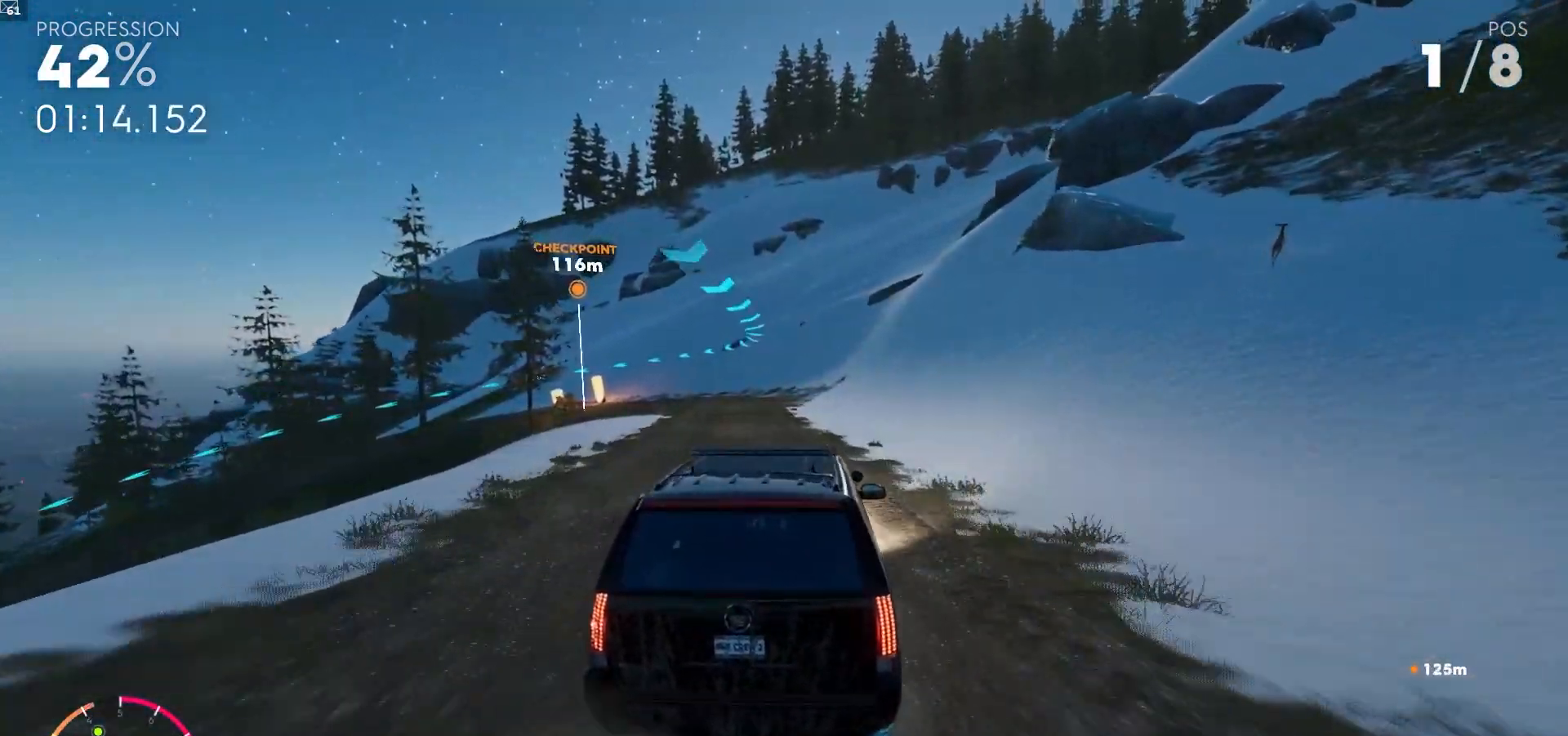
{"buttons": [], "left_stick": "down-left", "right_stick": "center"}
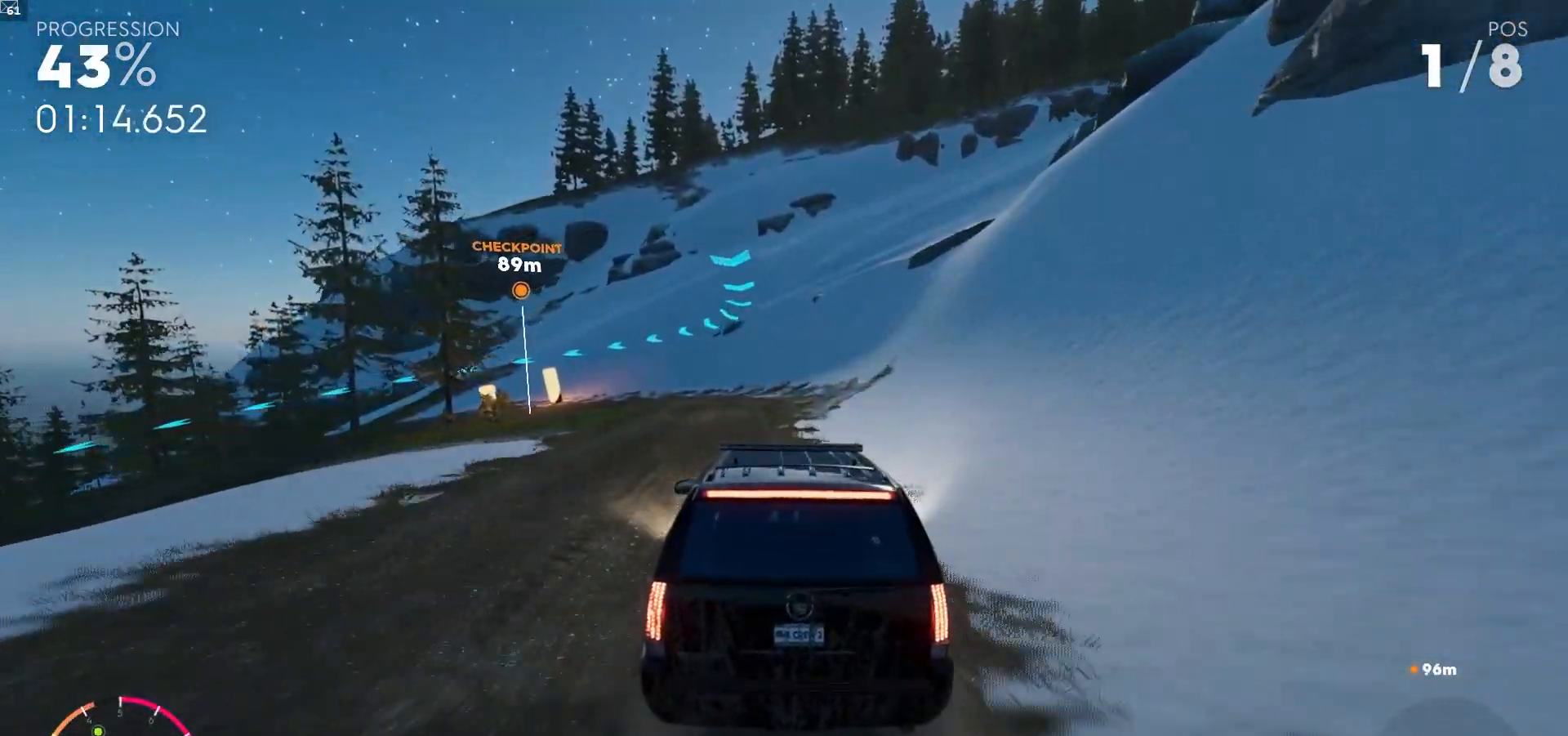
{"buttons": [], "left_stick": "down-left", "right_stick": "center", "events": [[133, "left_stick", "center"], [200, "L2", "down"], [233, "left_stick", "left"], [333, "left_stick", "down-left"], [383, "L2", "up"]]}
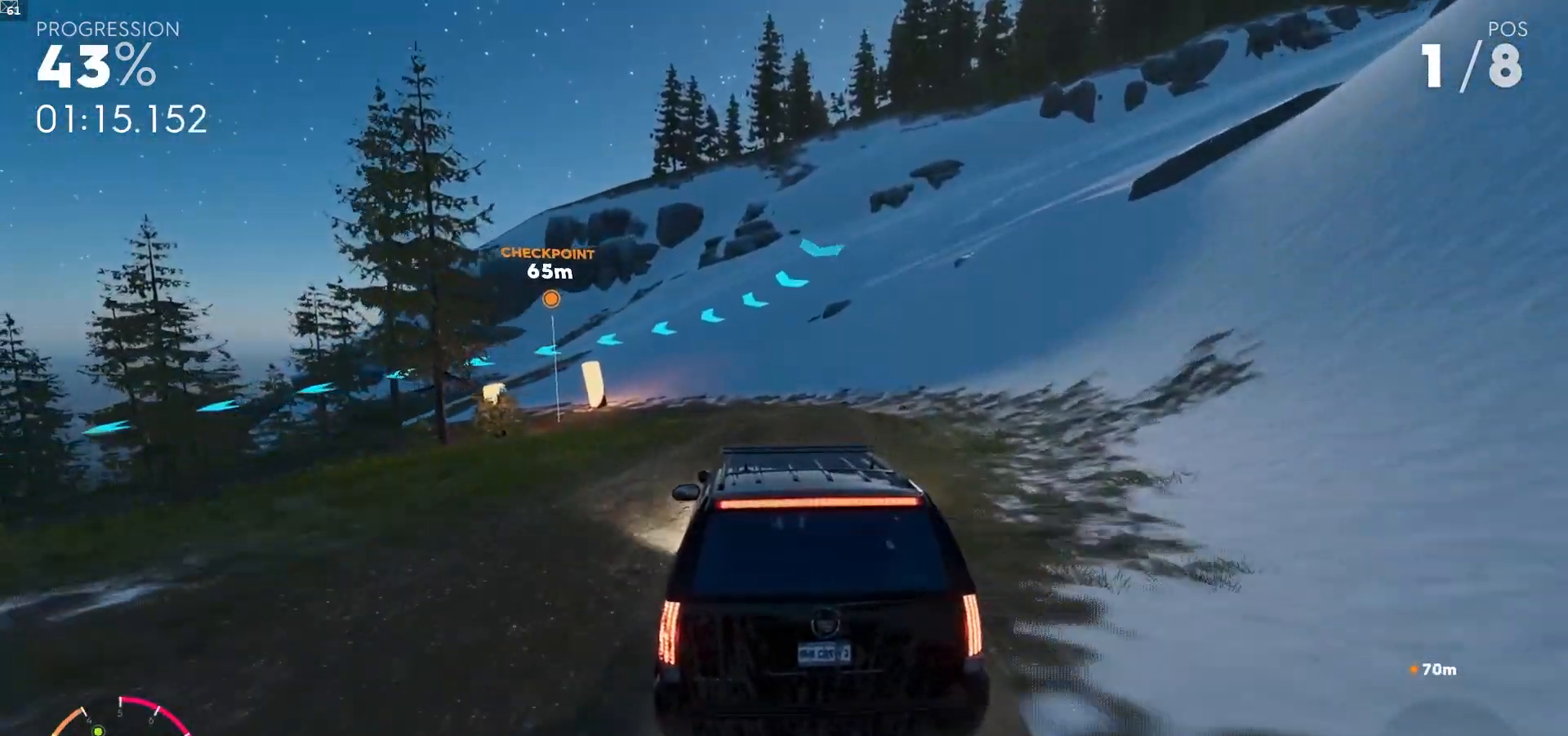
{"buttons": [], "left_stick": "down-left", "right_stick": "center", "events": [[350, "L2", "down"], [467, "L2", "up"]]}
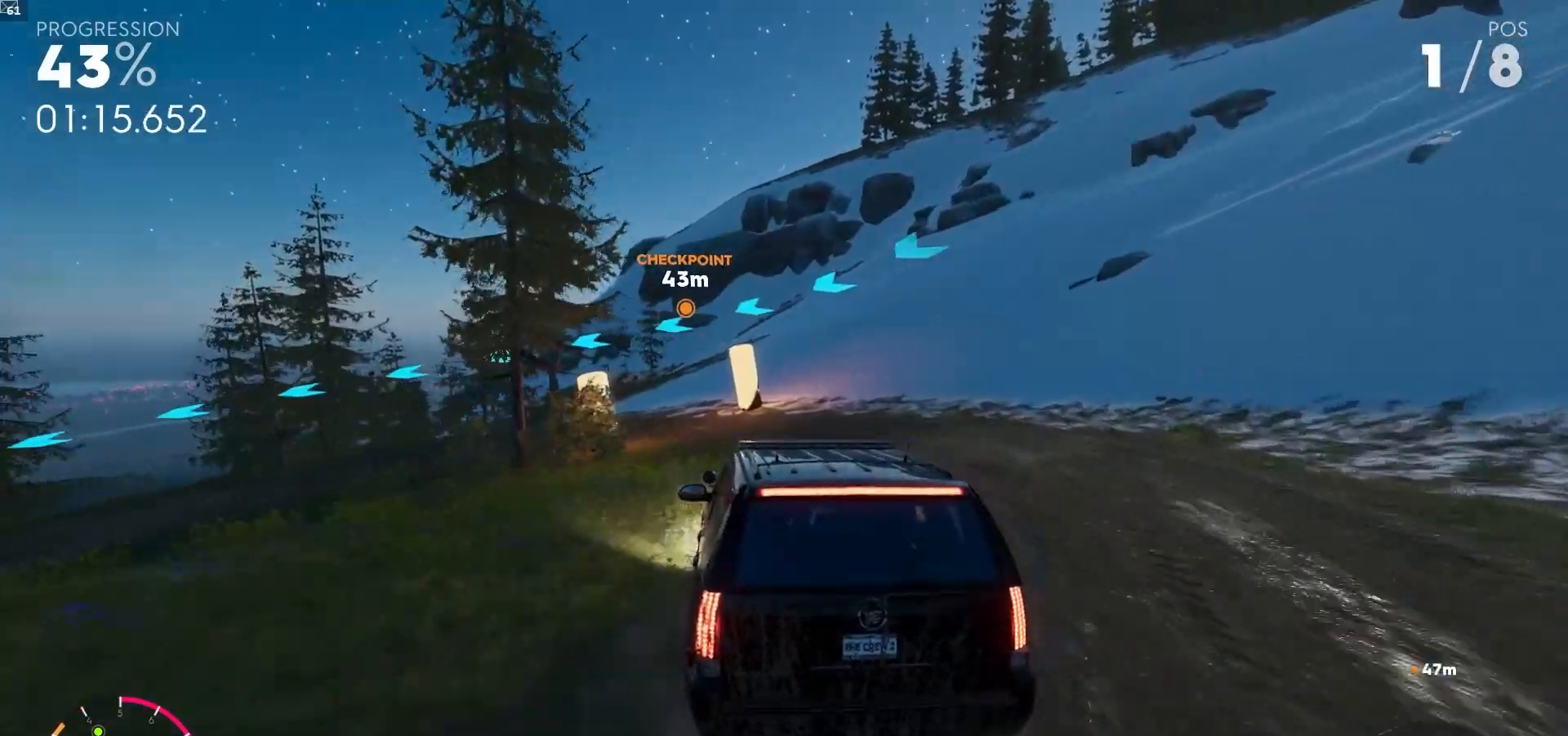
{"buttons": [], "left_stick": "down-left", "right_stick": "center"}
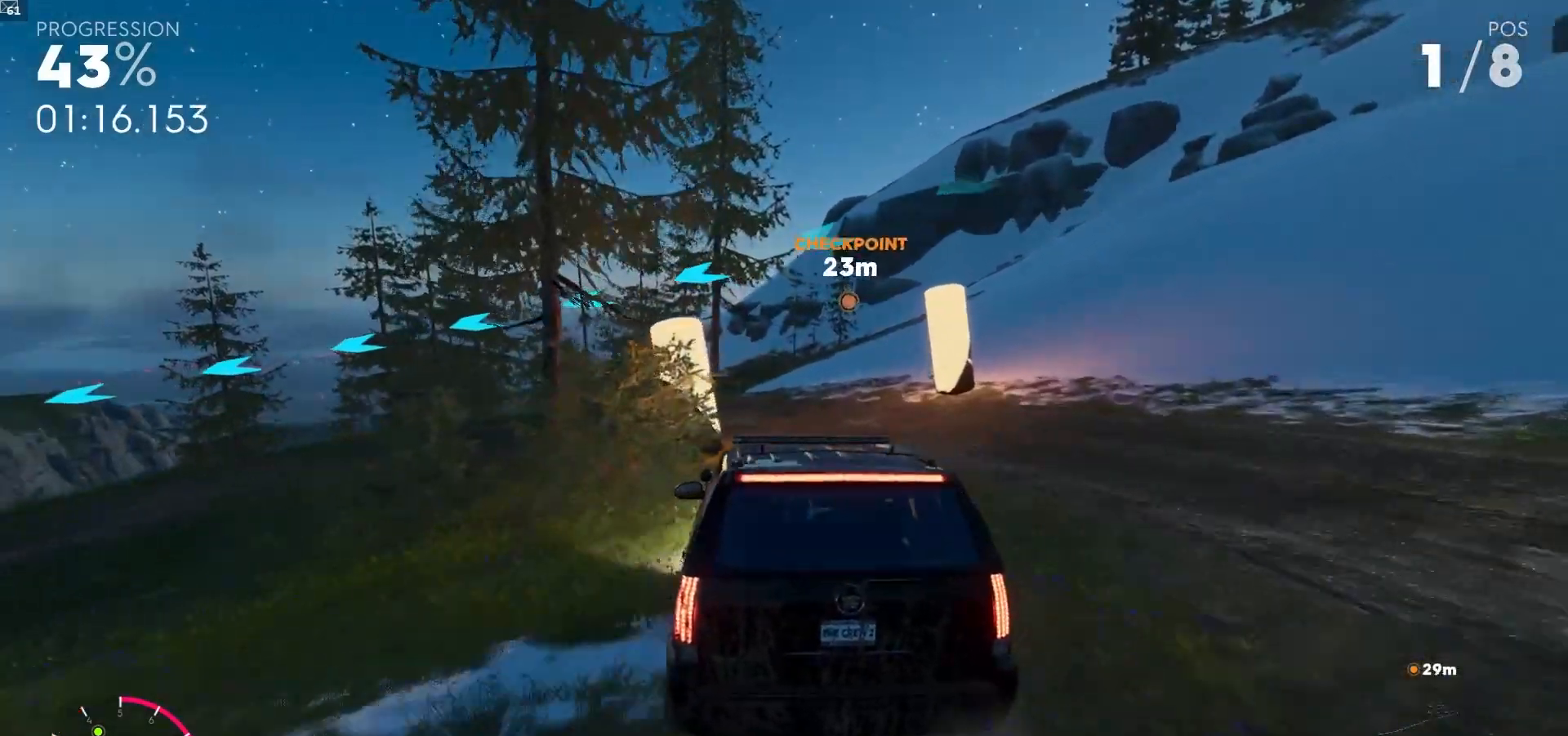
{"buttons": ["R2"], "left_stick": "down-left", "right_stick": "center", "events": [[233, "R2", "down"]]}
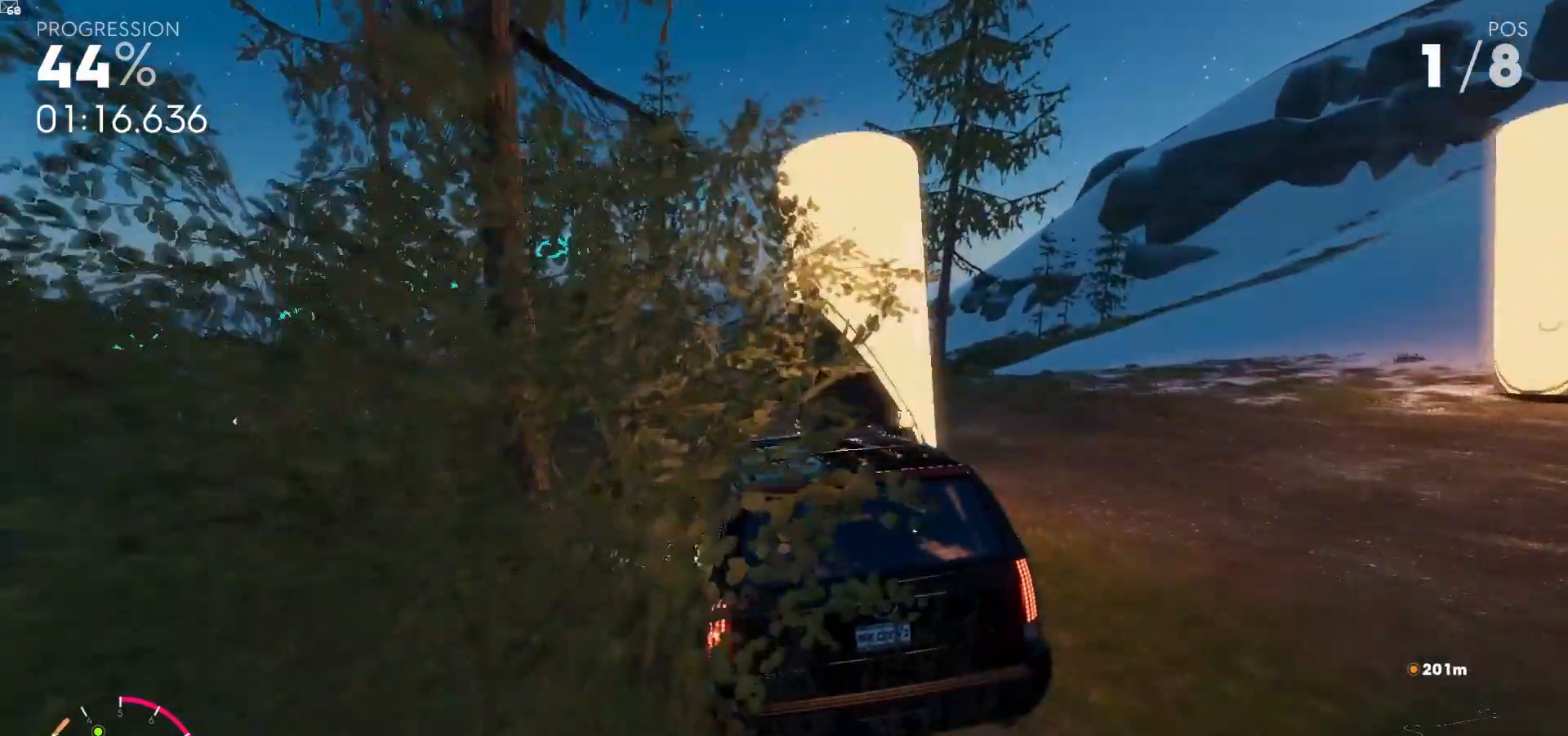
{"buttons": ["R2"], "left_stick": "down-left", "right_stick": "center"}
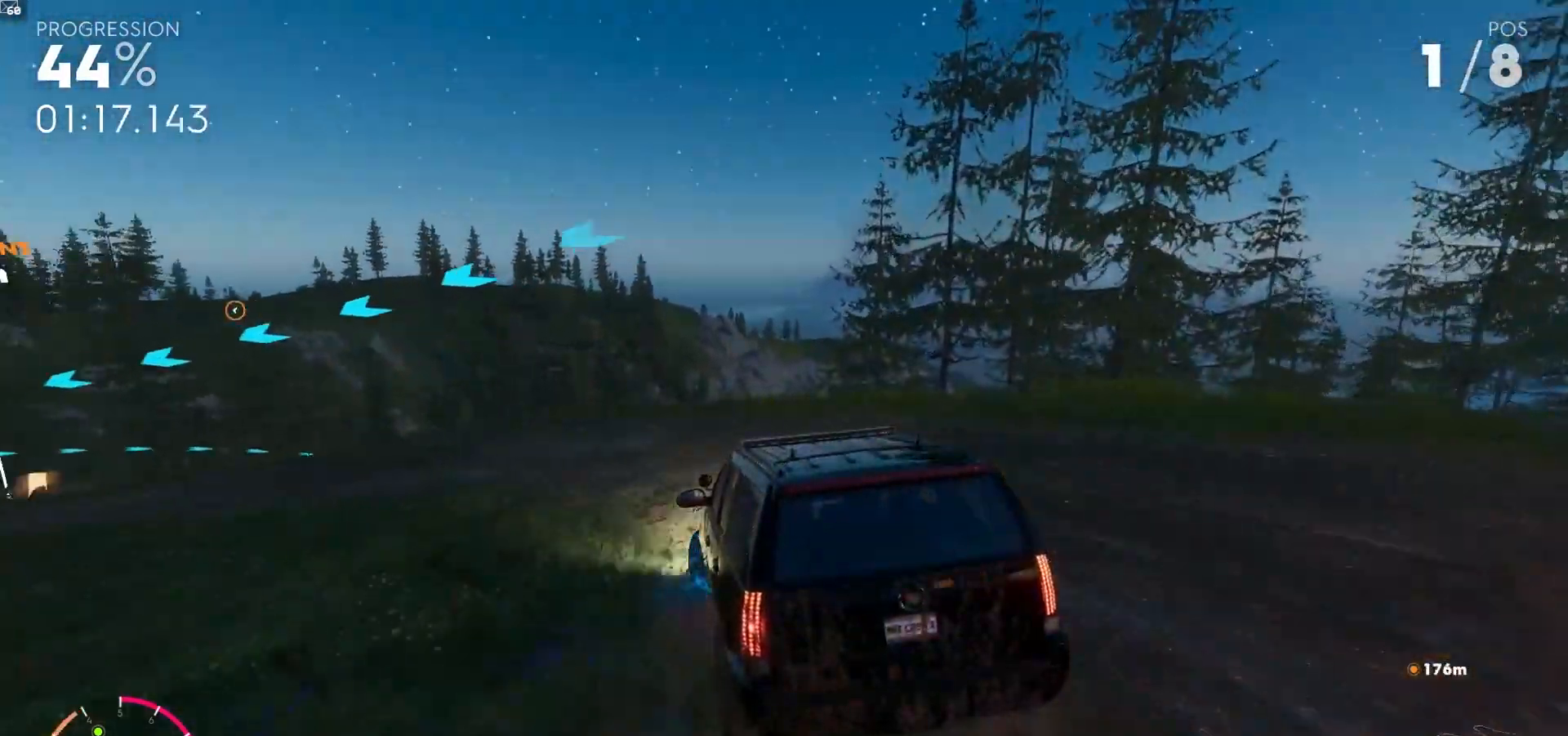
{"buttons": ["R2"], "left_stick": "down-left", "right_stick": "center", "events": [[217, "left_stick", "center"], [333, "left_stick", "down-left"]]}
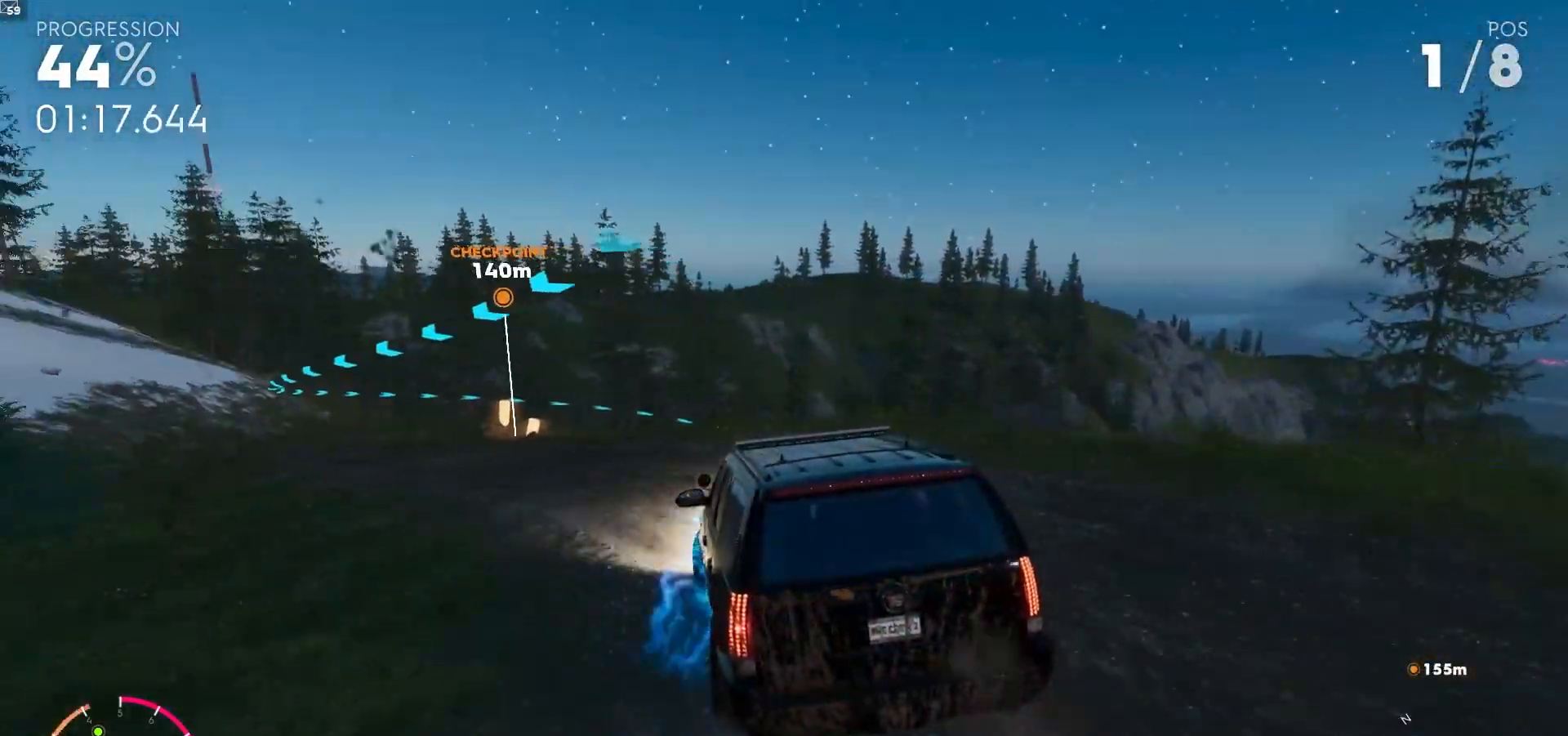
{"buttons": ["R2"], "left_stick": "down-left", "right_stick": "center", "events": [[100, "left_stick", "center"], [250, "left_stick", "down-left"]]}
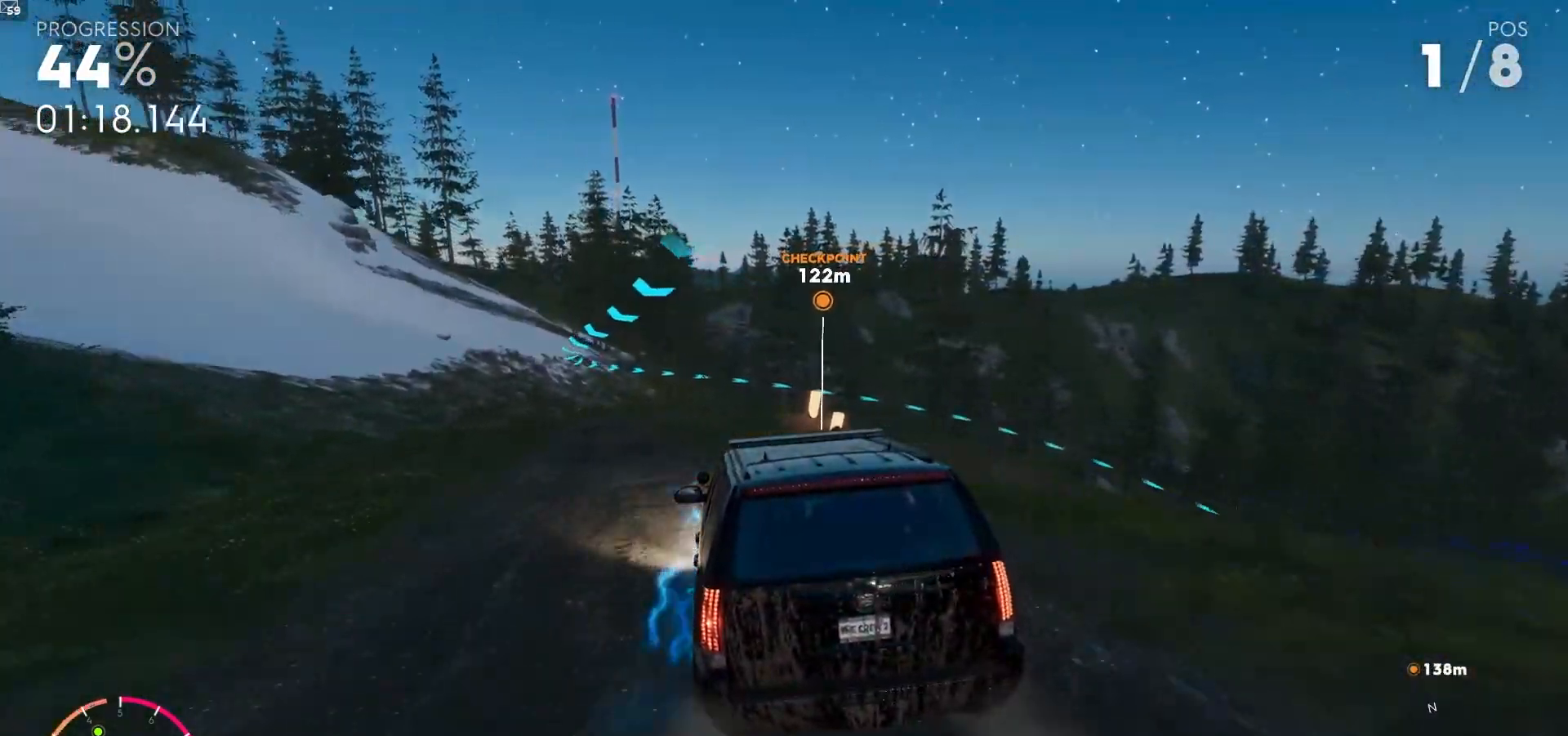
{"buttons": ["R2"], "left_stick": "center", "right_stick": "center", "events": [[67, "left_stick", "center"], [233, "left_stick", "down-left"], [483, "left_stick", "center"]]}